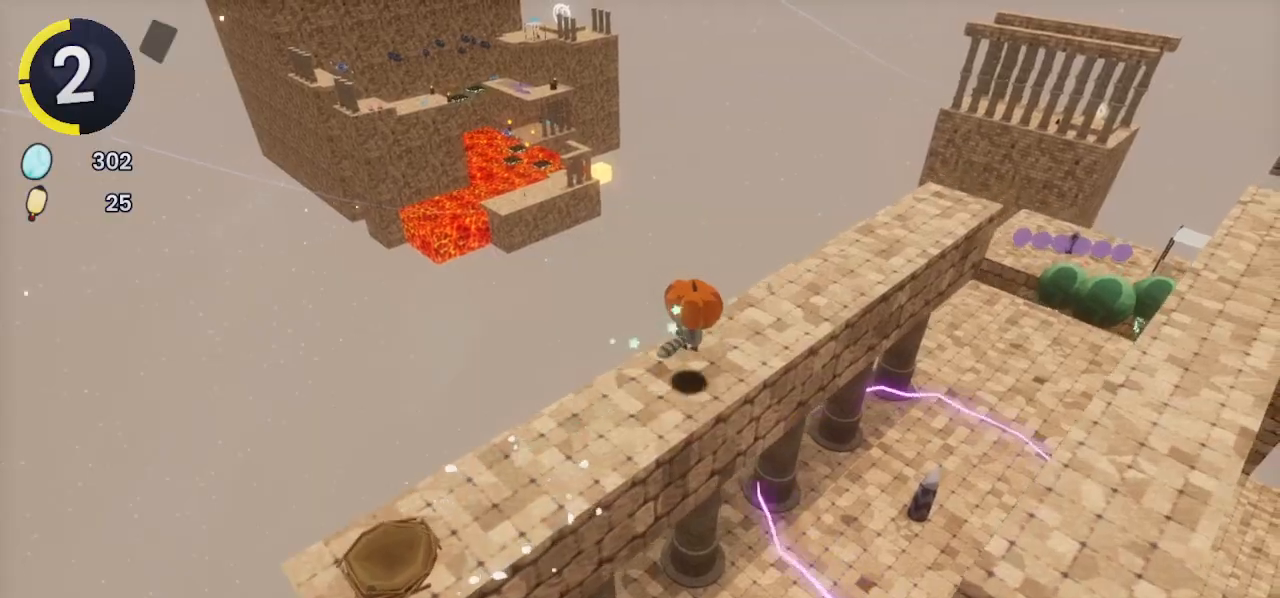
Gameplay with a controller (PlayStation layout); each line is a JSON object with the inputs held at the frame after it. "events" lists button and stick changes between this image and that frame as [ms after this image, input, new state], when the widget could be followed in between.
{"buttons": [], "left_stick": "center", "right_stick": "center", "events": [[133, "CROSS", "down"], [167, "CROSS", "up"], [267, "DPAD_UP", "up"], [333, "DPAD_RIGHT", "up"]]}
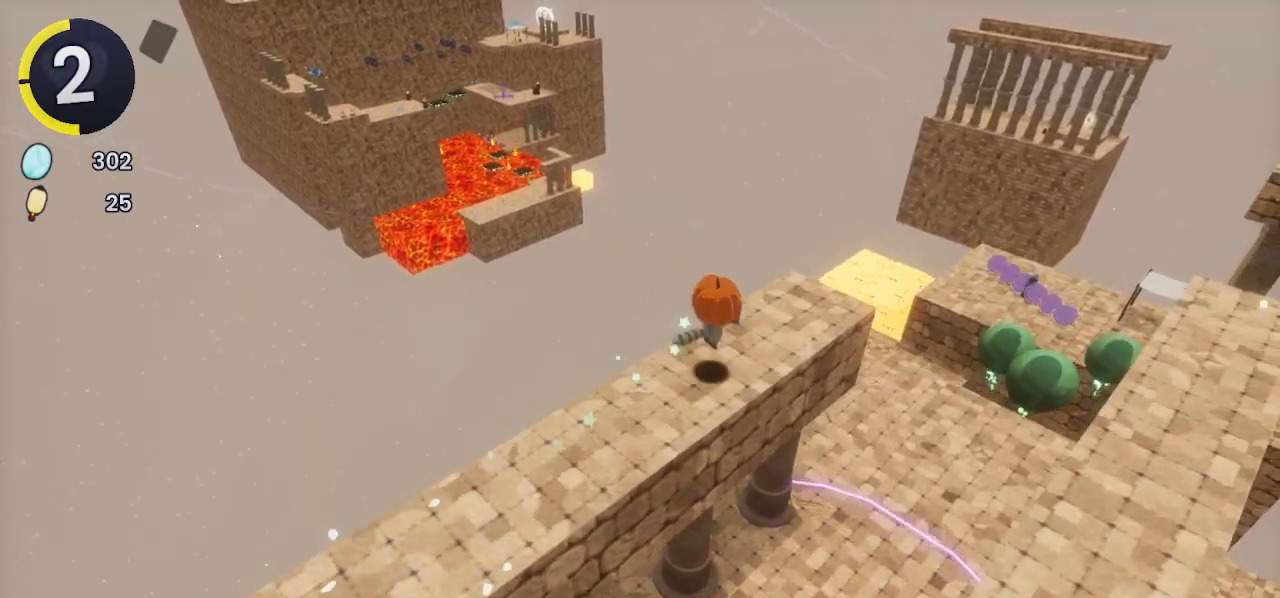
{"buttons": [], "left_stick": "center", "right_stick": "center", "events": [[33, "DPAD_DOWN", "down"], [33, "DPAD_LEFT", "down"], [133, "CROSS", "down"], [167, "CROSS", "up"], [167, "DPAD_DOWN", "up"], [167, "DPAD_LEFT", "up"]]}
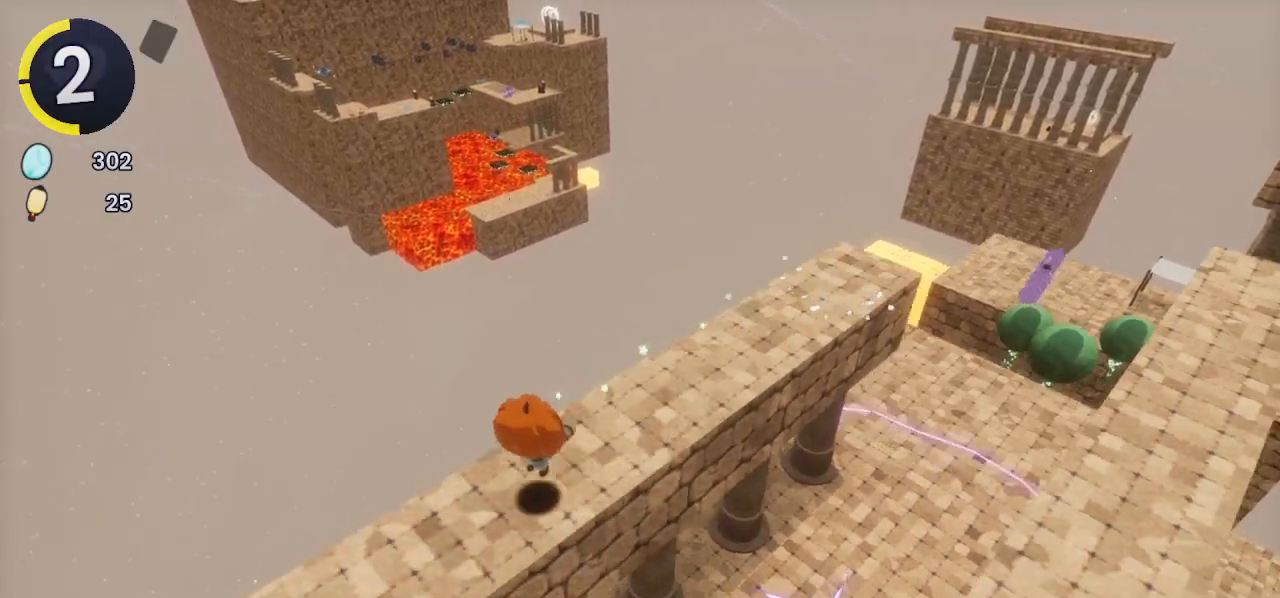
{"buttons": ["DPAD_UP", "DPAD_RIGHT"], "left_stick": "center", "right_stick": "center", "events": [[67, "DPAD_RIGHT", "down"], [67, "DPAD_UP", "down"], [100, "CROSS", "down"], [133, "CROSS", "up"]]}
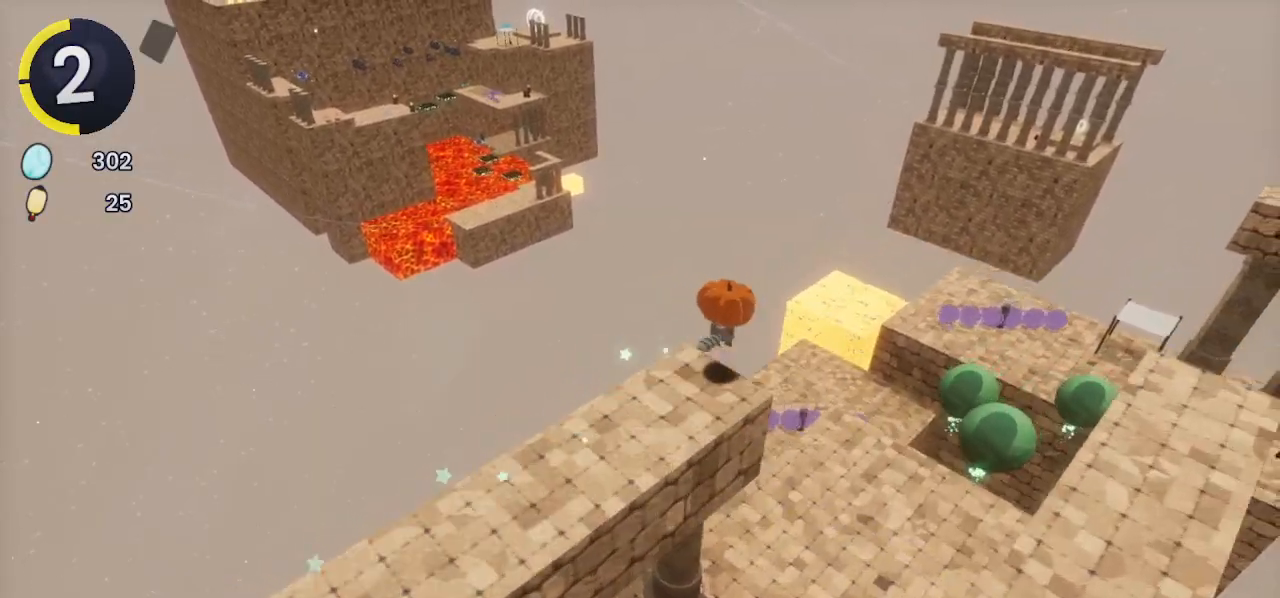
{"buttons": ["DPAD_UP", "DPAD_RIGHT"], "left_stick": "center", "right_stick": "center", "events": [[167, "right_stick", "left"], [233, "right_stick", "center"]]}
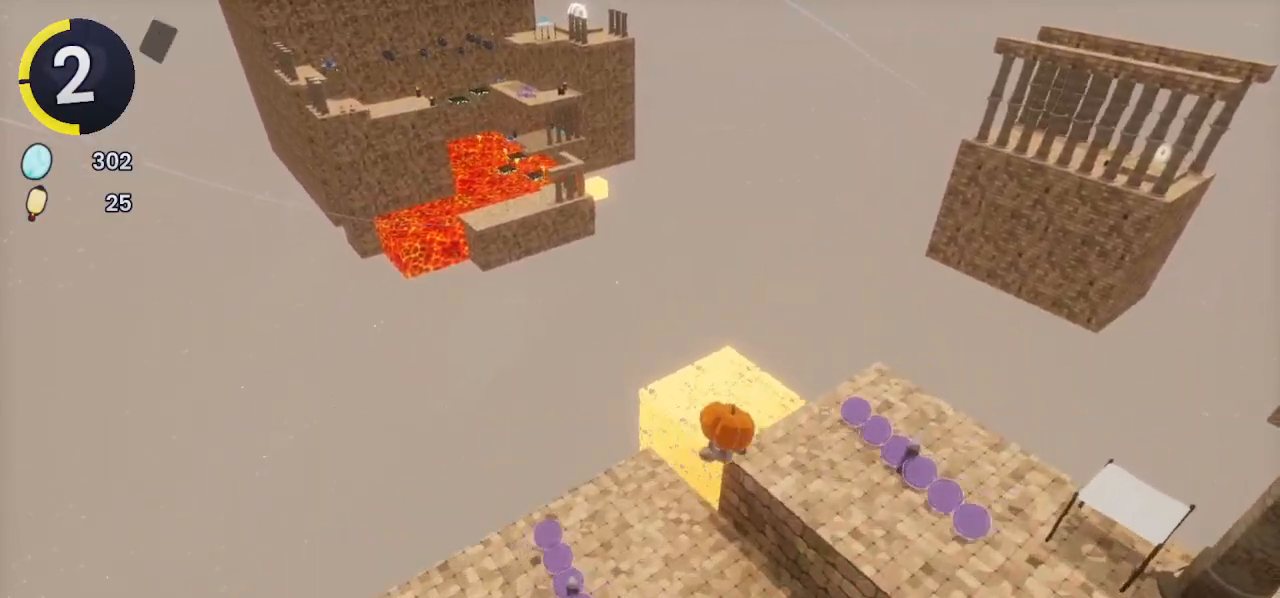
{"buttons": ["CROSS", "DPAD_UP", "DPAD_RIGHT"], "left_stick": "center", "right_stick": "center", "events": [[400, "CROSS", "down"]]}
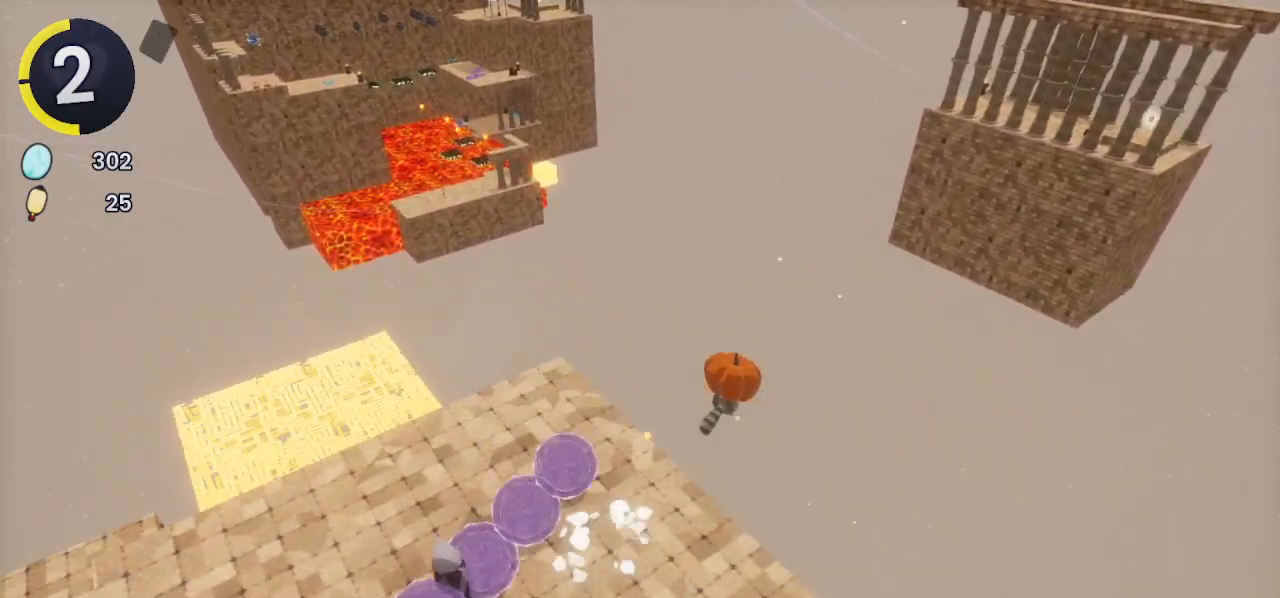
{"buttons": [], "left_stick": "up", "right_stick": "center", "events": [[67, "DPAD_RIGHT", "up"], [100, "DPAD_UP", "up"], [167, "CROSS", "up"], [333, "left_stick", "up"], [367, "right_stick", "up-right"], [500, "right_stick", "center"]]}
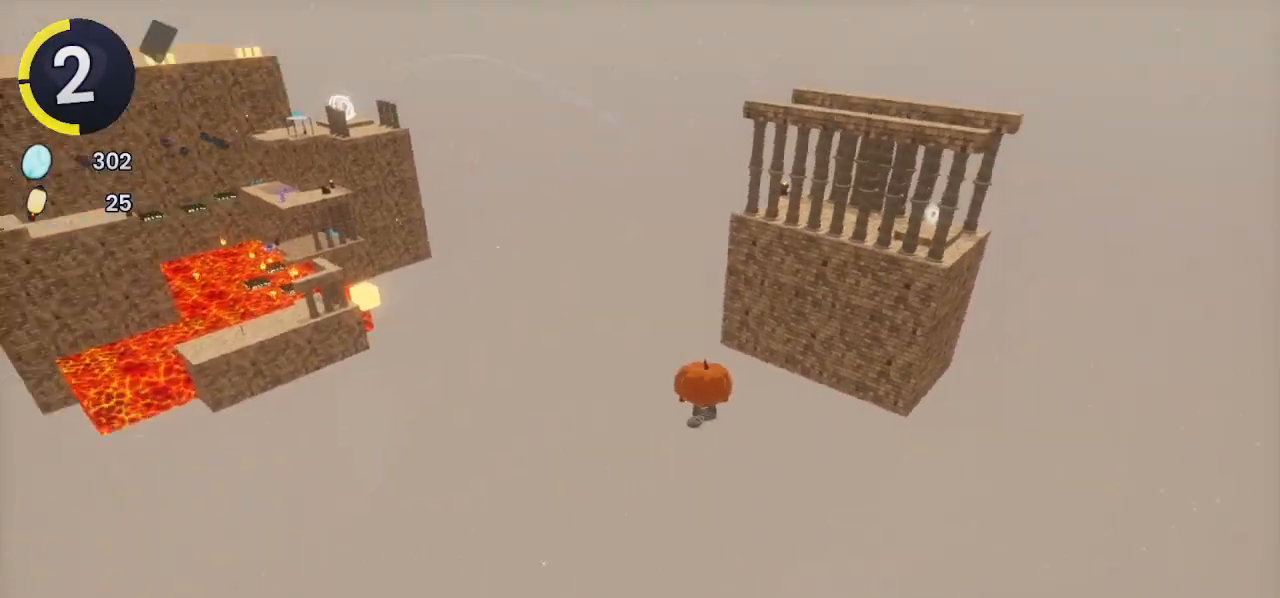
{"buttons": [], "left_stick": "up", "right_stick": "center", "events": [[167, "right_stick", "up-right"], [267, "right_stick", "center"]]}
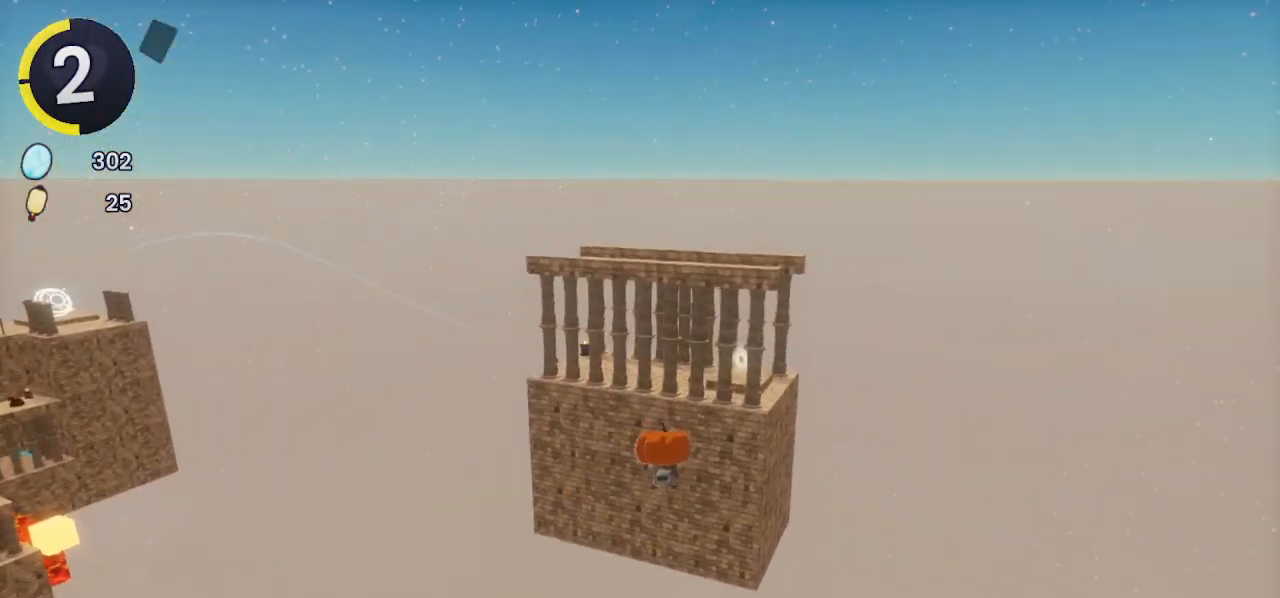
{"buttons": ["CROSS"], "left_stick": "up", "right_stick": "center", "events": [[333, "CROSS", "down"]]}
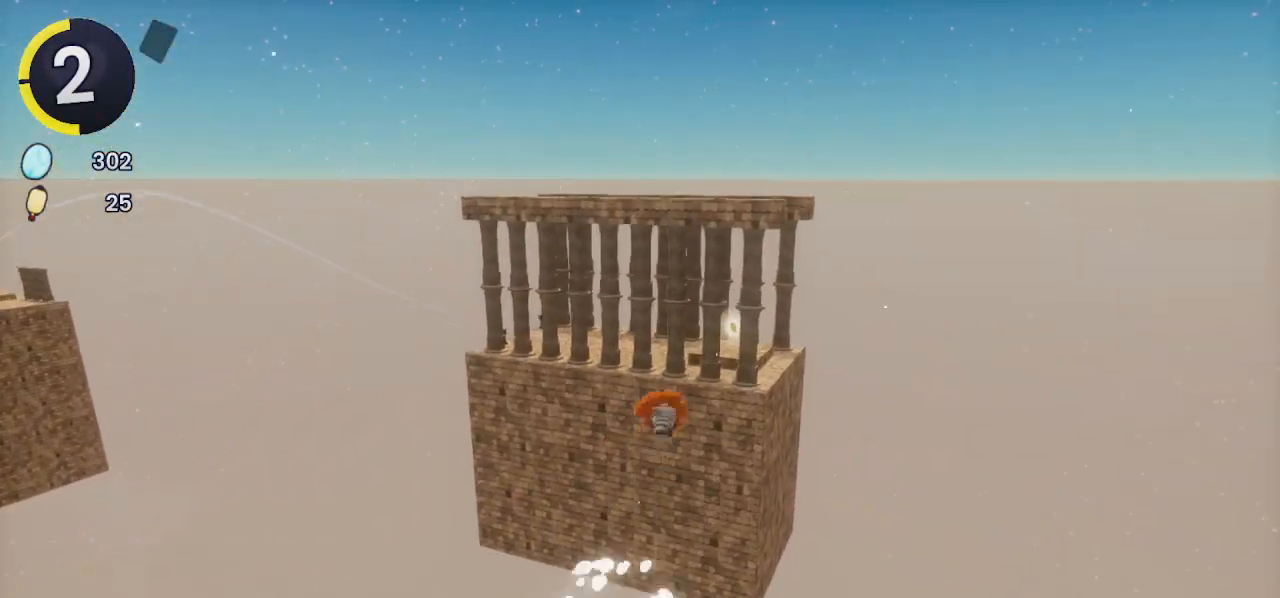
{"buttons": [], "left_stick": "up", "right_stick": "center", "events": [[100, "CROSS", "up"]]}
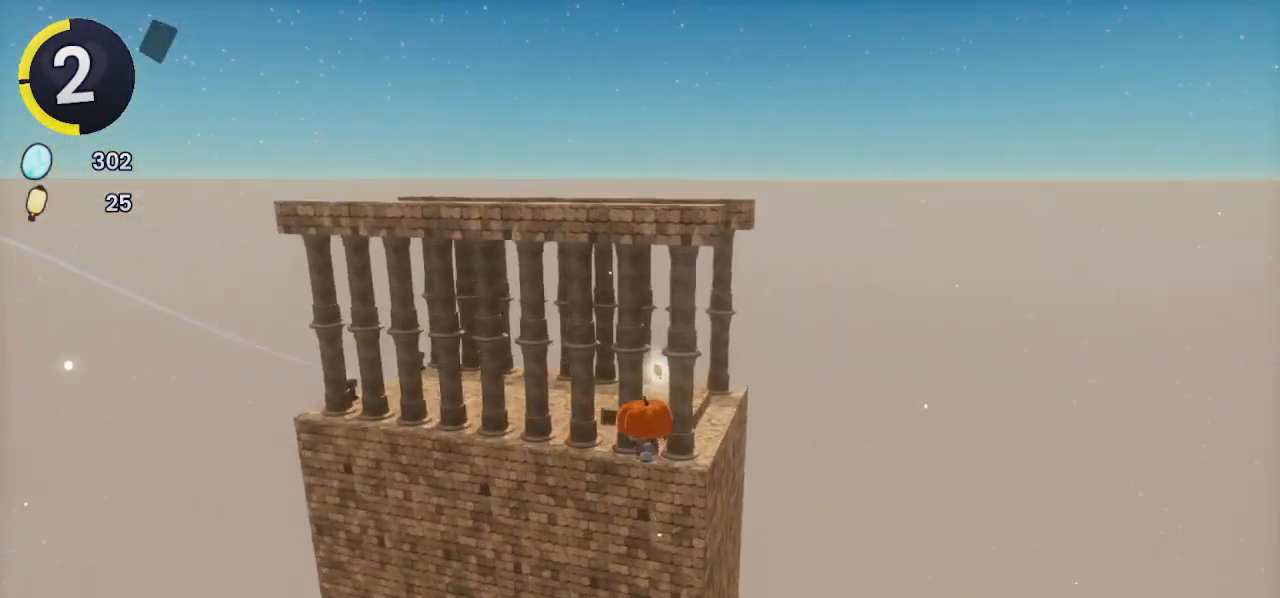
{"buttons": [], "left_stick": "up", "right_stick": "center", "events": []}
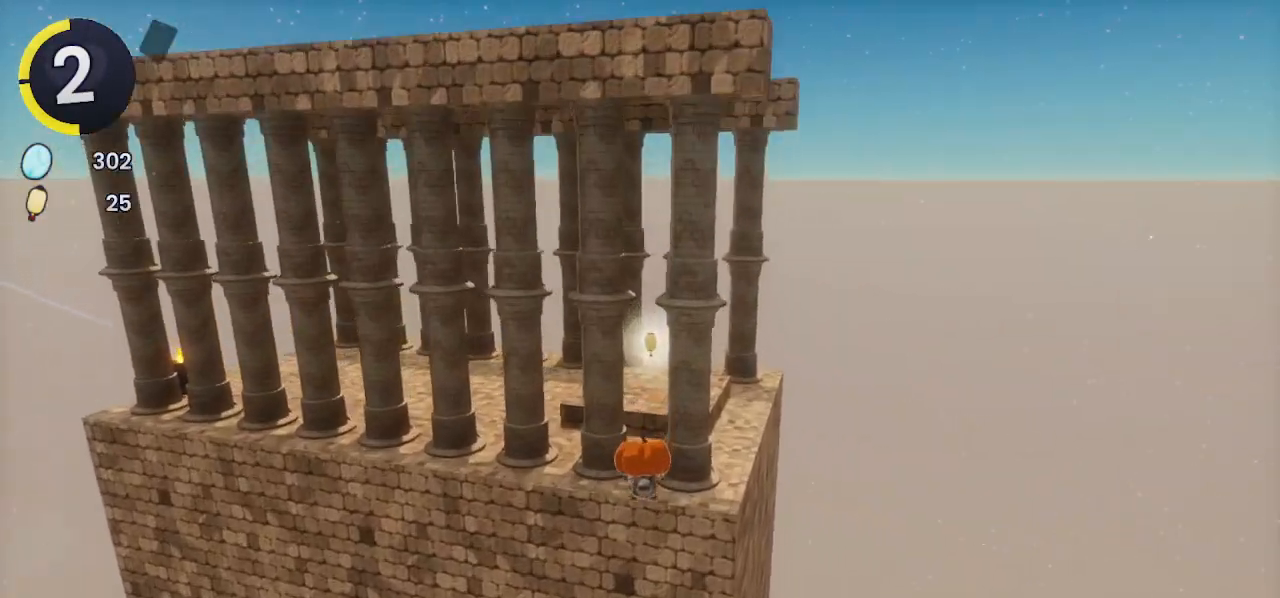
{"buttons": ["R2"], "left_stick": "up", "right_stick": "center", "events": [[133, "SQUARE", "down"], [200, "SQUARE", "up"], [433, "R2", "down"]]}
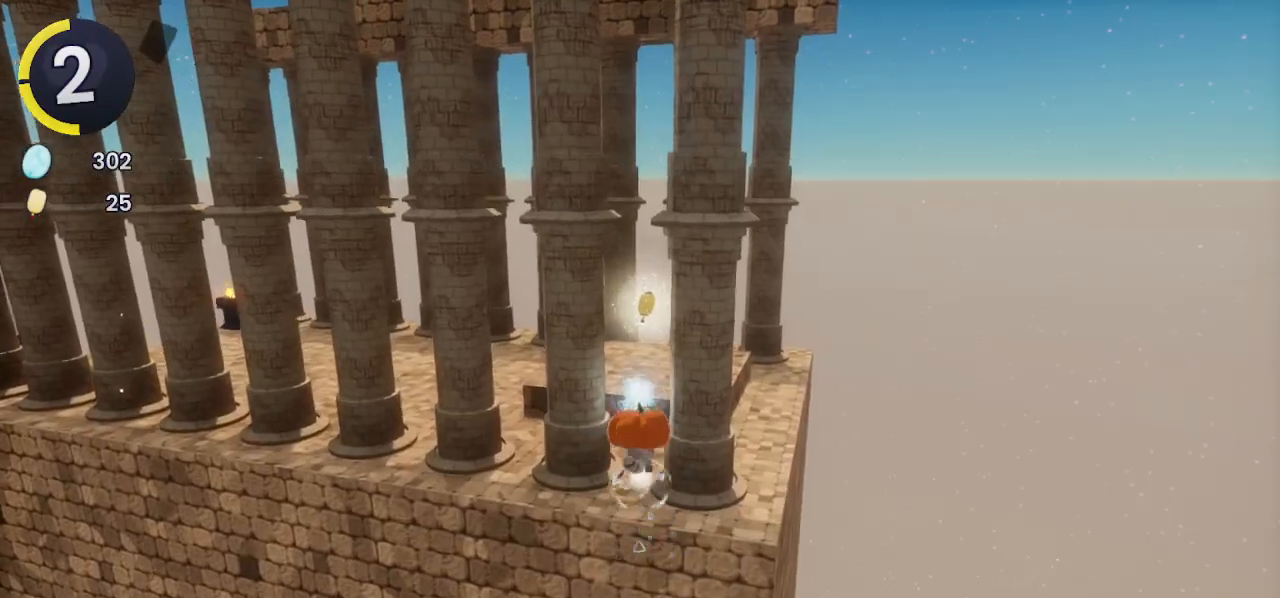
{"buttons": [], "left_stick": "up", "right_stick": "center", "events": [[300, "R2", "up"]]}
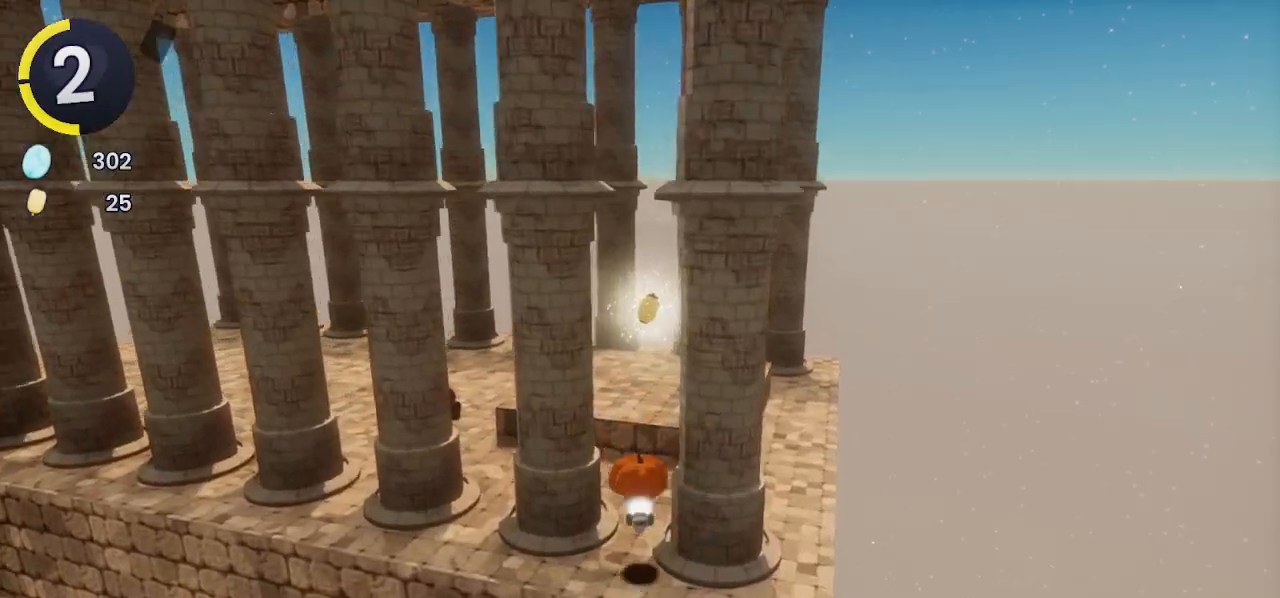
{"buttons": ["CROSS"], "left_stick": "up", "right_stick": "center", "events": [[200, "CROSS", "down"]]}
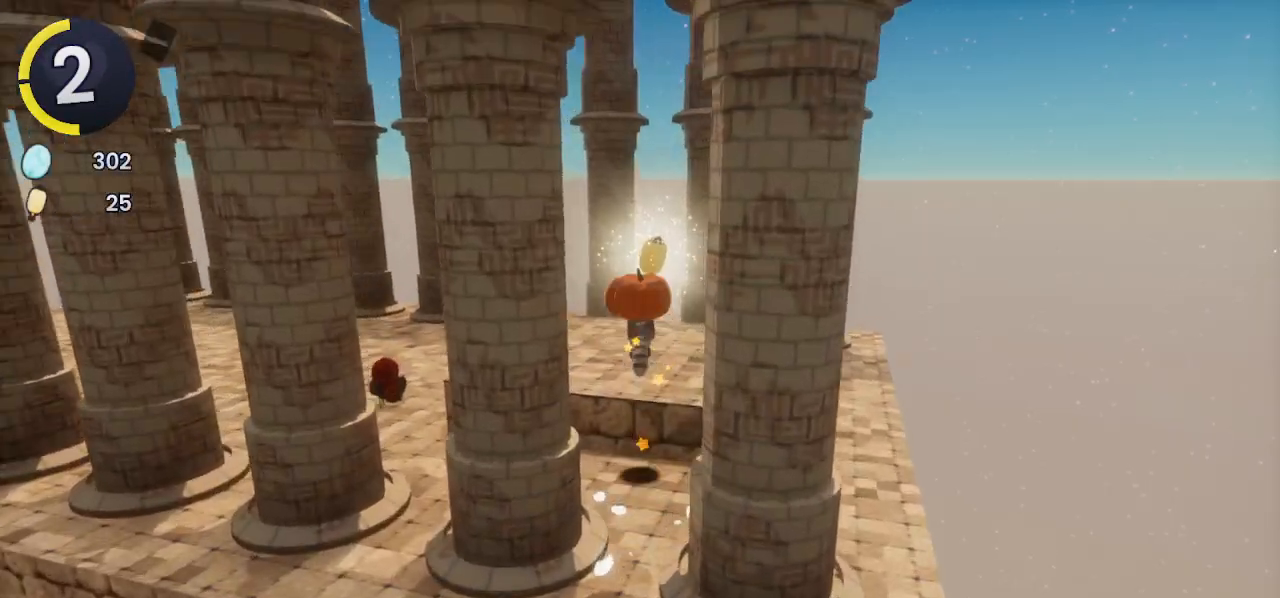
{"buttons": ["R2"], "left_stick": "up", "right_stick": "center", "events": [[33, "CROSS", "up"], [300, "R2", "down"]]}
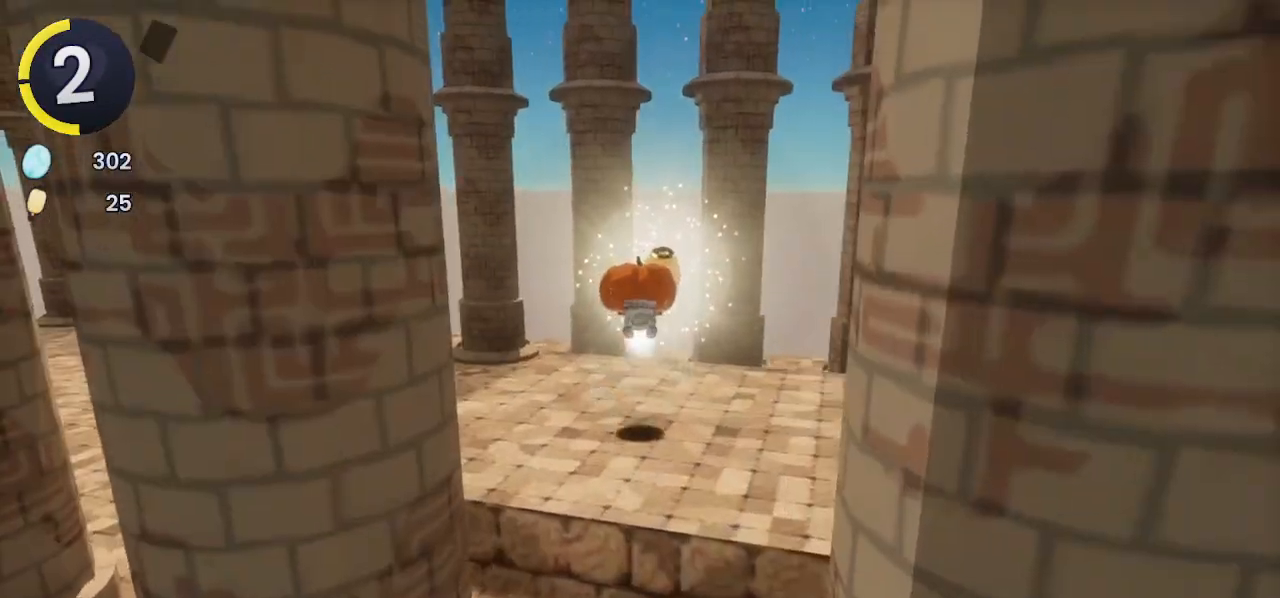
{"buttons": [], "left_stick": "center", "right_stick": "center", "events": [[200, "R2", "up"], [200, "left_stick", "center"]]}
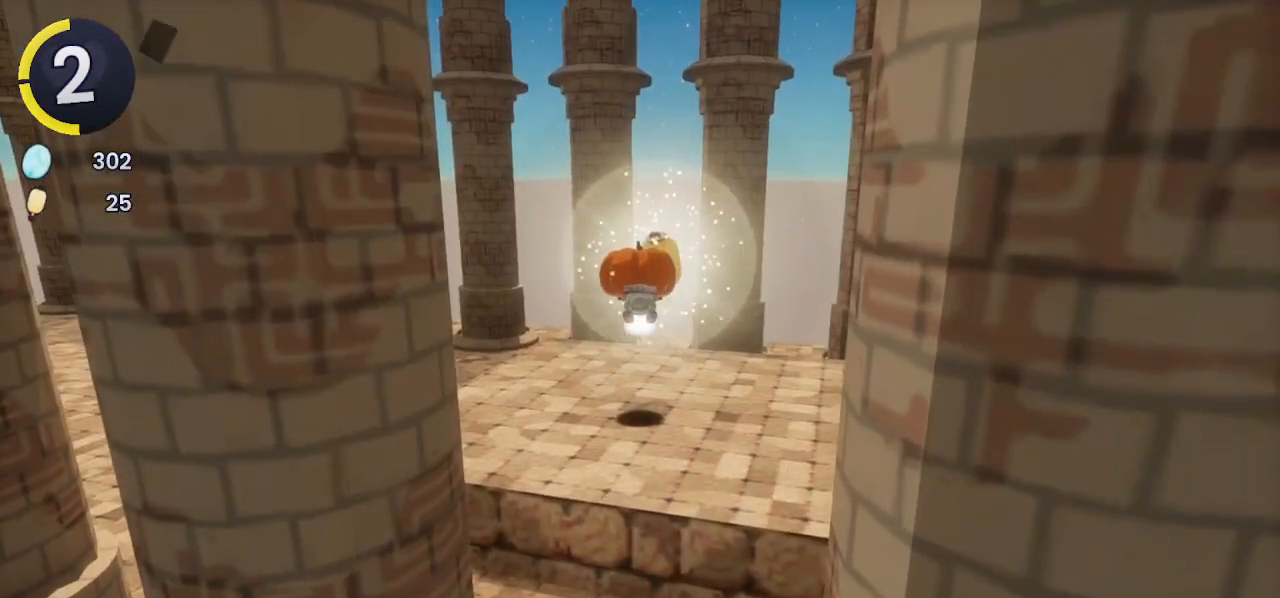
{"buttons": [], "left_stick": "center", "right_stick": "center", "events": []}
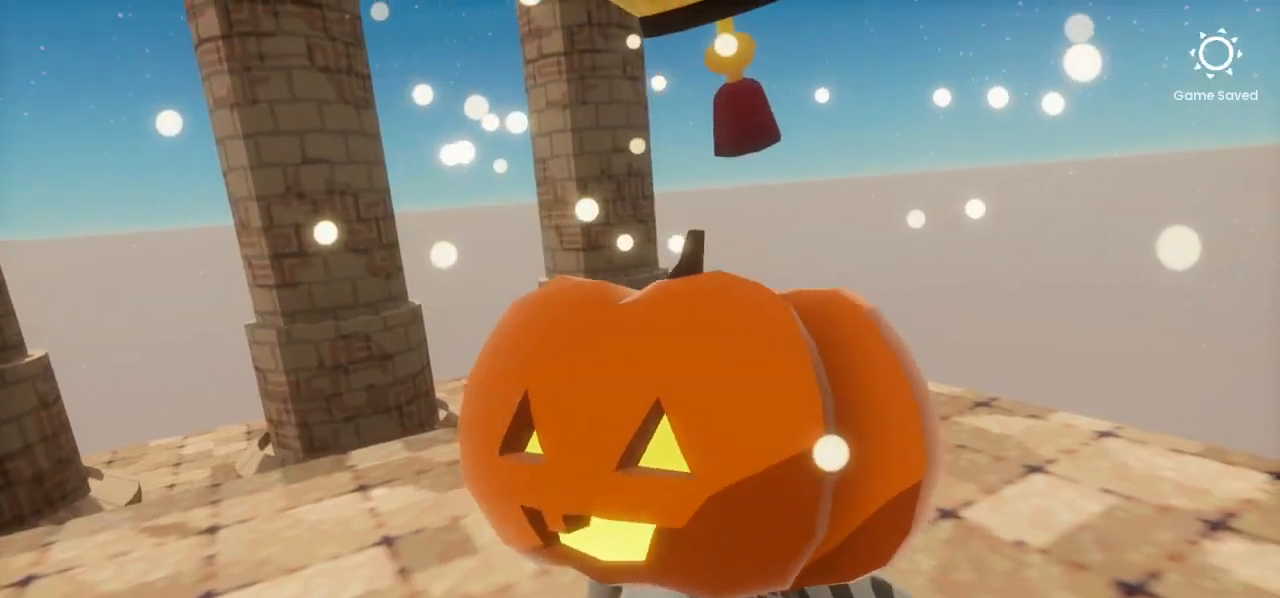
{"buttons": [], "left_stick": "center", "right_stick": "center", "events": []}
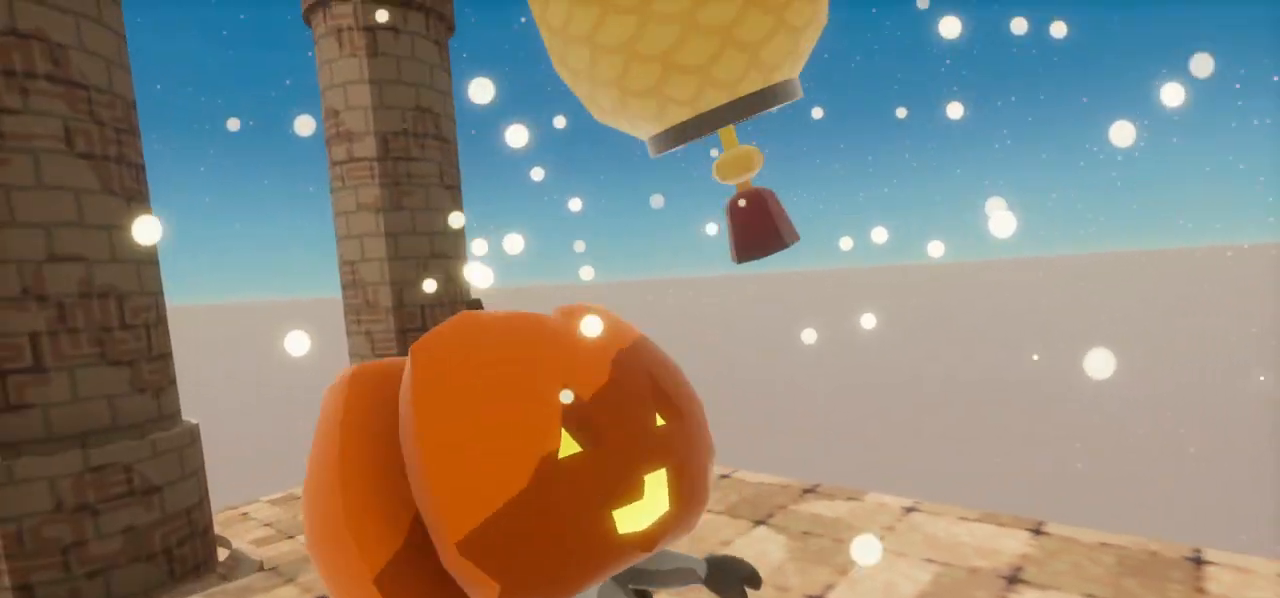
{"buttons": [], "left_stick": "center", "right_stick": "center", "events": []}
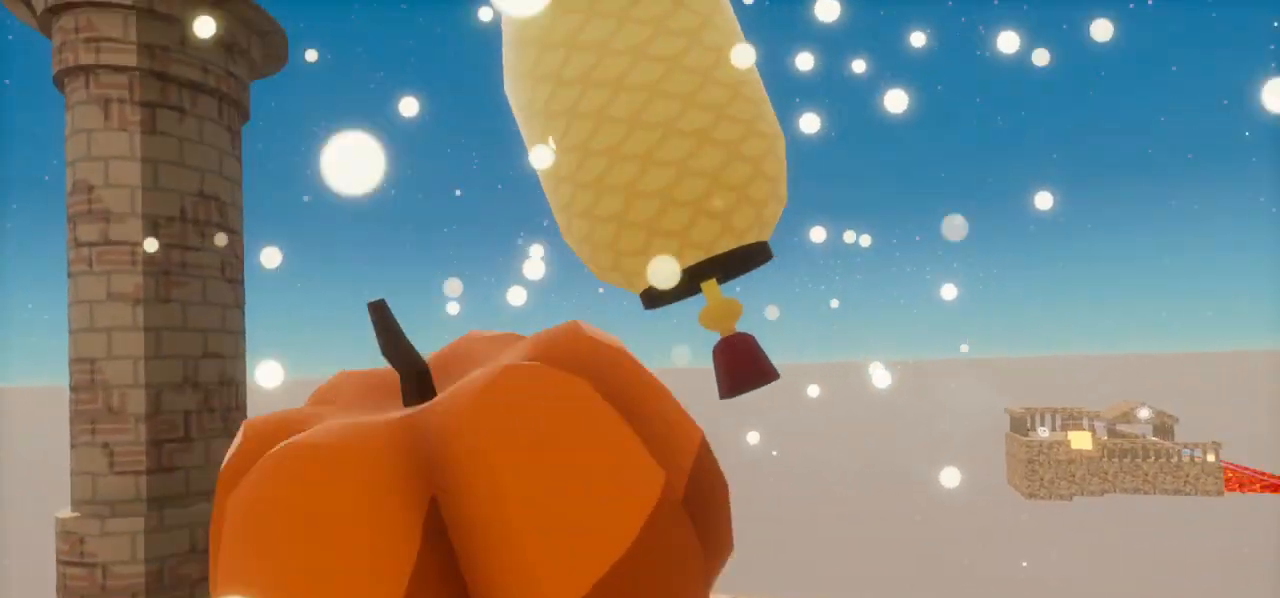
{"buttons": [], "left_stick": "center", "right_stick": "center", "events": []}
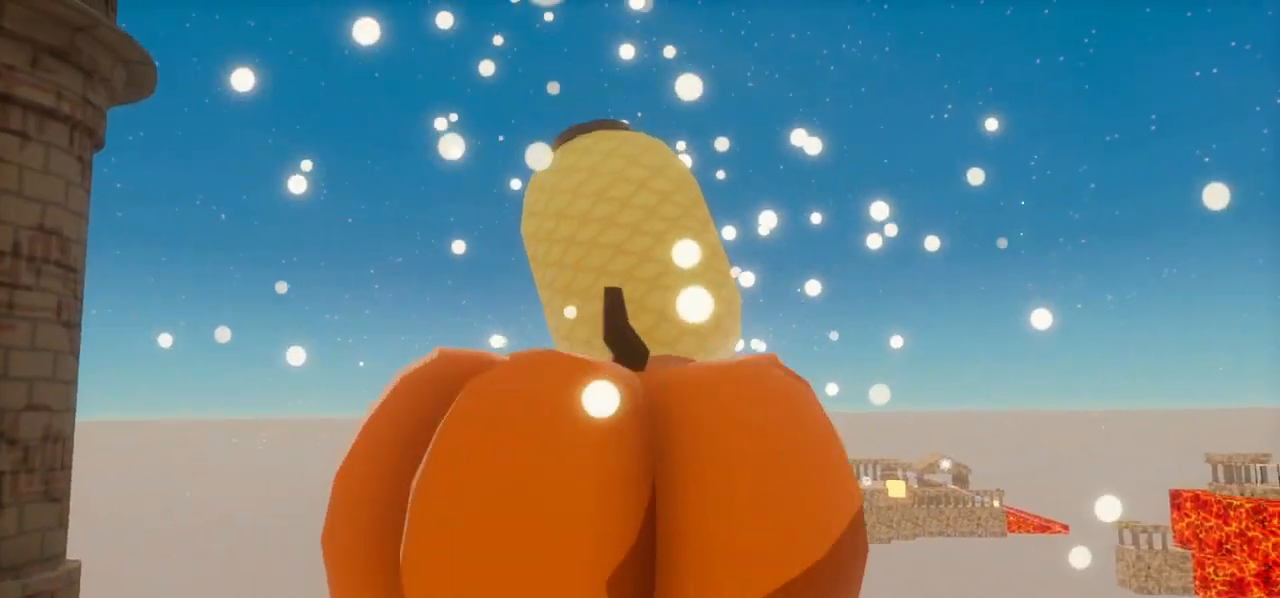
{"buttons": [], "left_stick": "center", "right_stick": "center", "events": []}
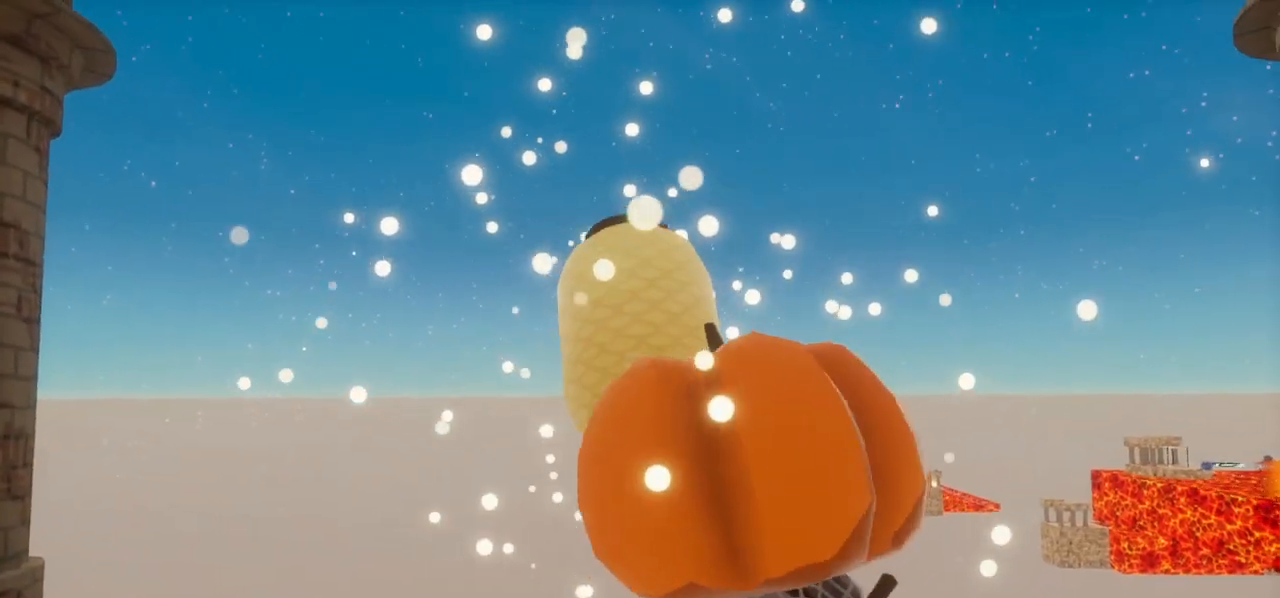
{"buttons": [], "left_stick": "center", "right_stick": "center", "events": []}
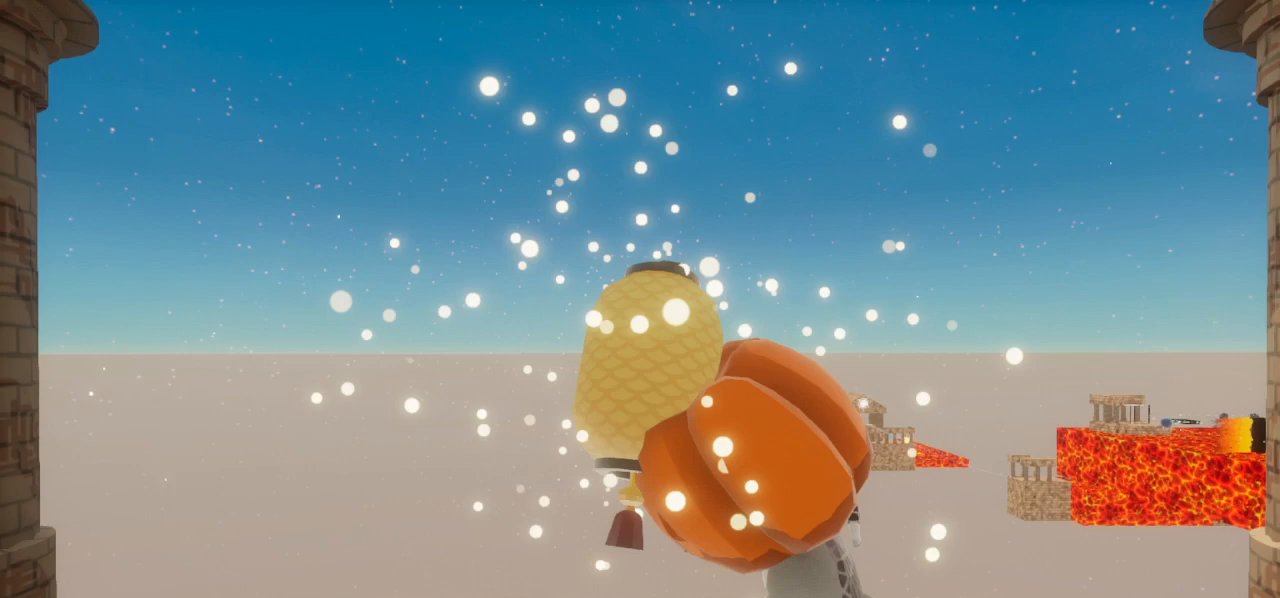
{"buttons": [], "left_stick": "center", "right_stick": "center", "events": []}
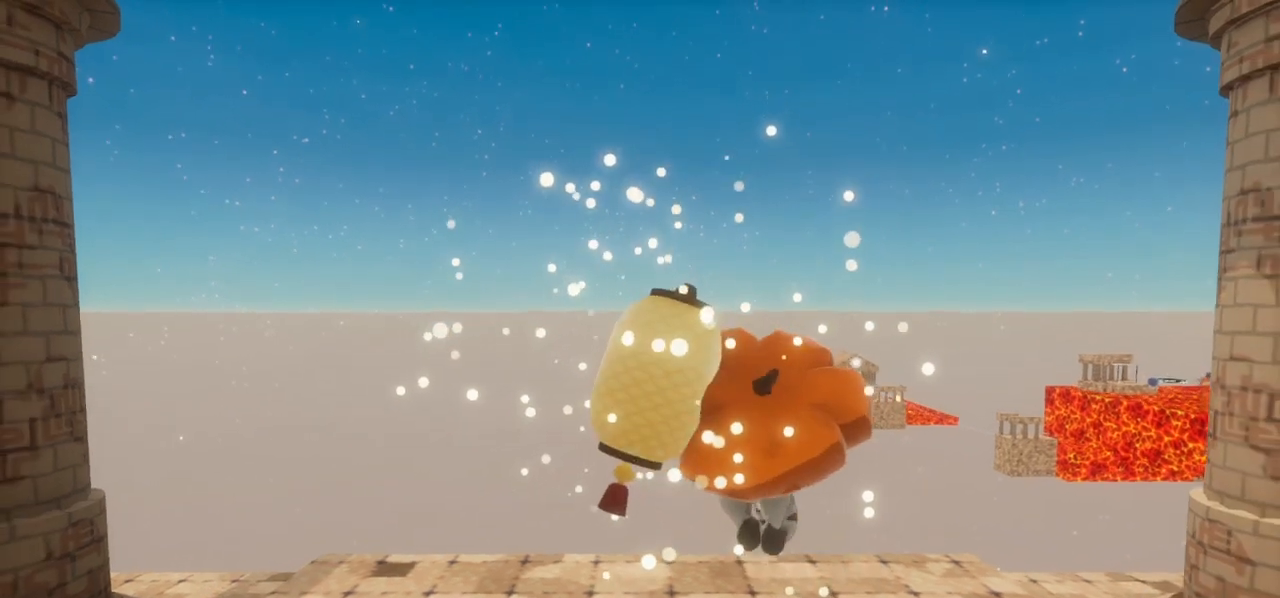
{"buttons": [], "left_stick": "center", "right_stick": "center", "events": []}
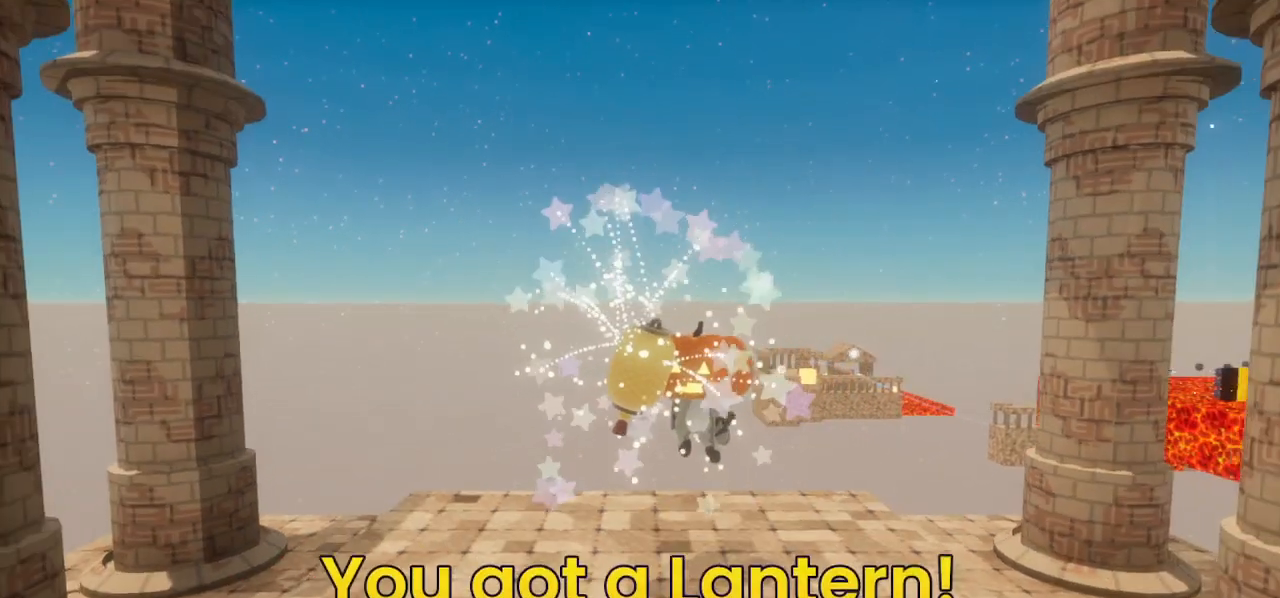
{"buttons": [], "left_stick": "center", "right_stick": "center", "events": []}
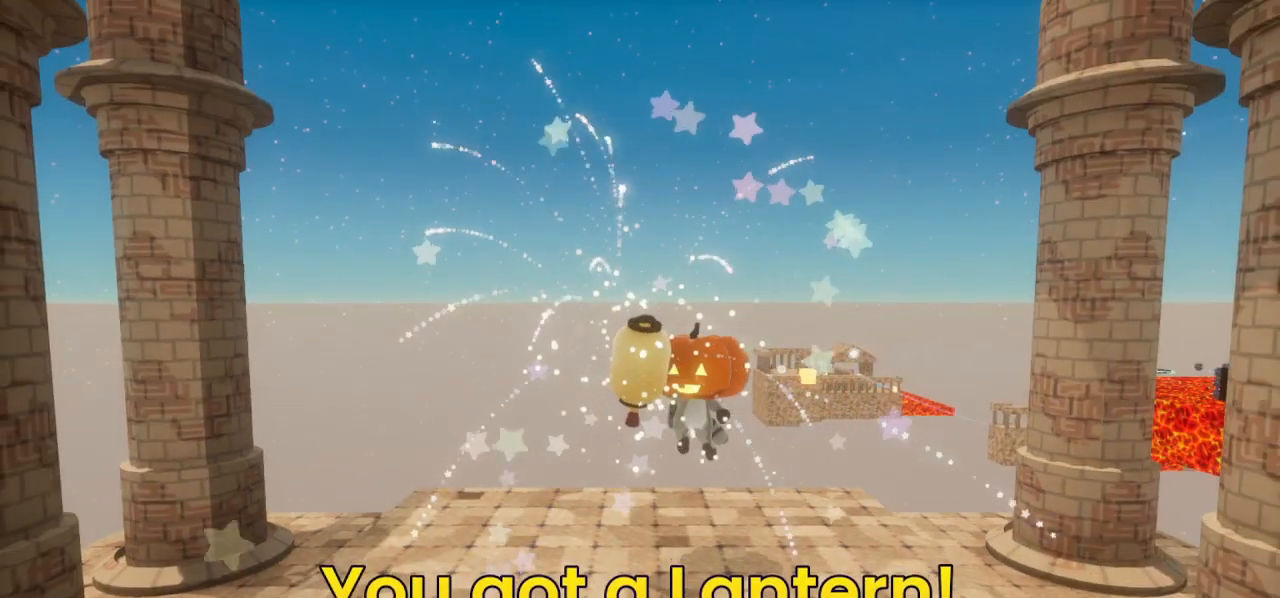
{"buttons": [], "left_stick": "center", "right_stick": "center", "events": []}
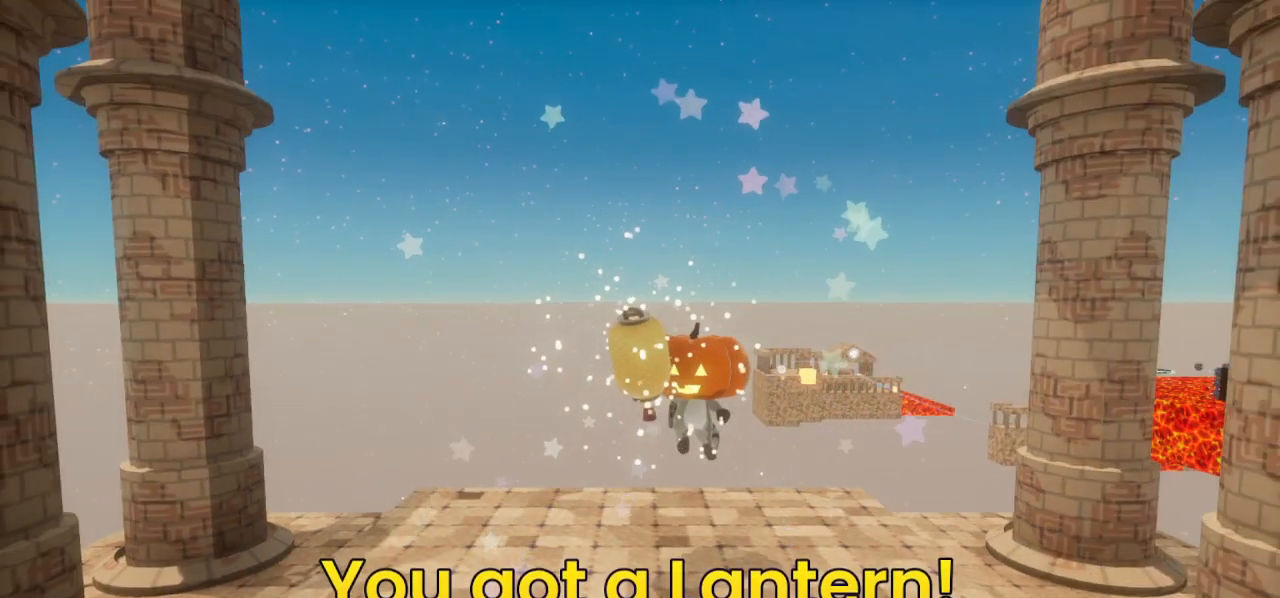
{"buttons": [], "left_stick": "up", "right_stick": "center", "events": [[467, "left_stick", "up"]]}
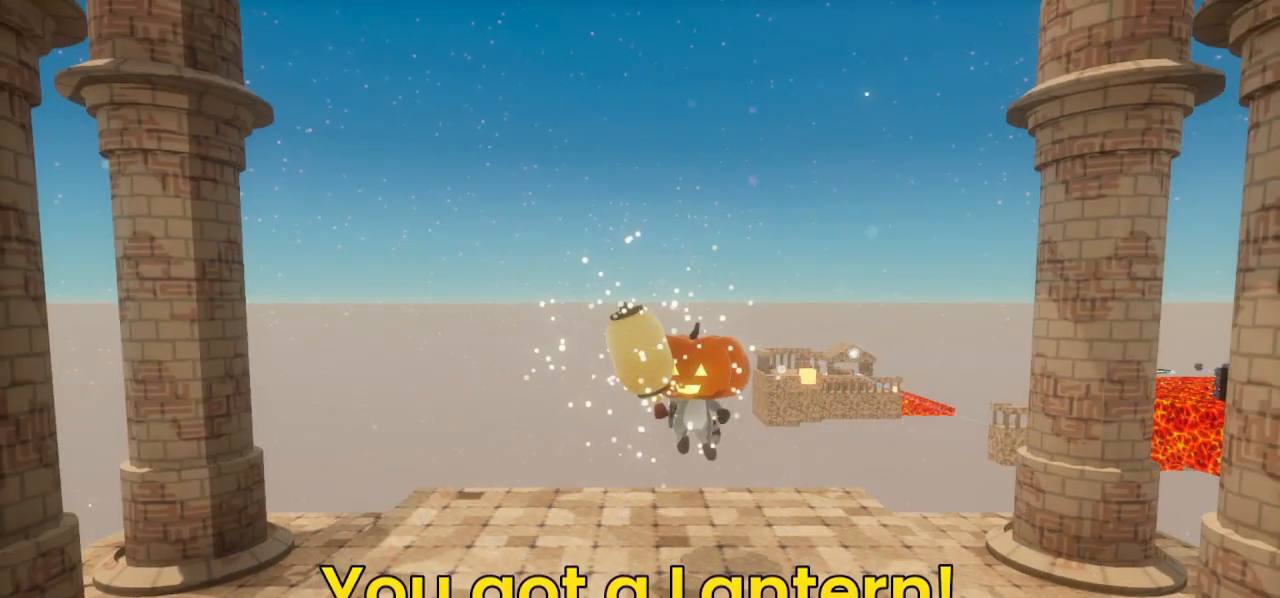
{"buttons": [], "left_stick": "up", "right_stick": "center", "events": []}
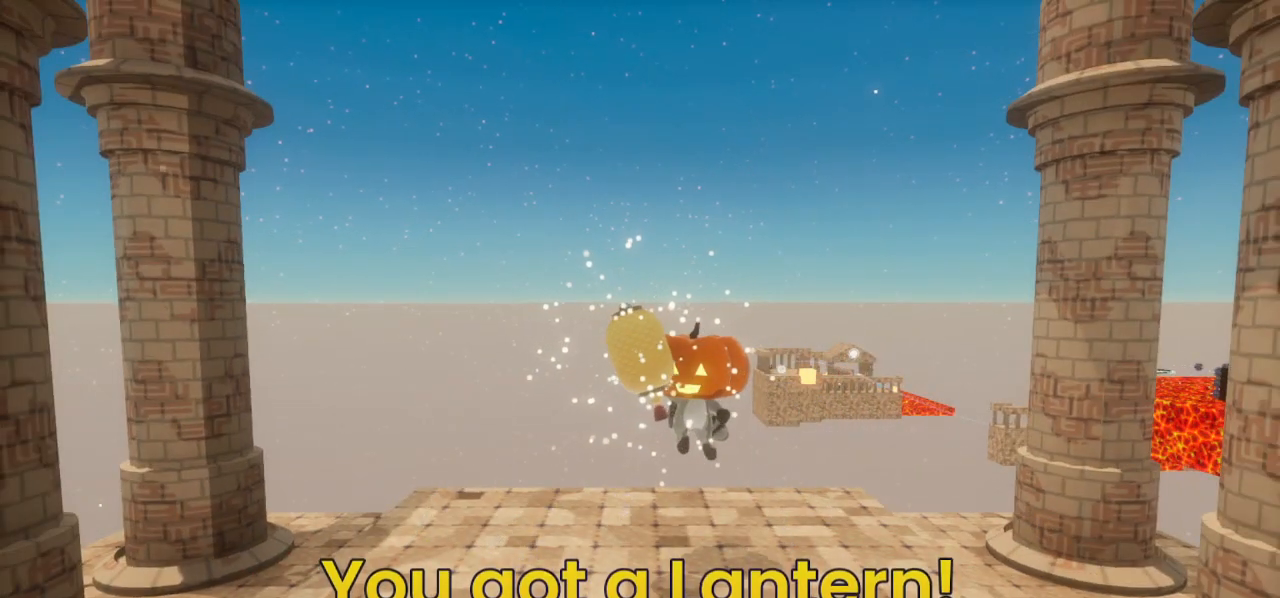
{"buttons": [], "left_stick": "up", "right_stick": "center", "events": []}
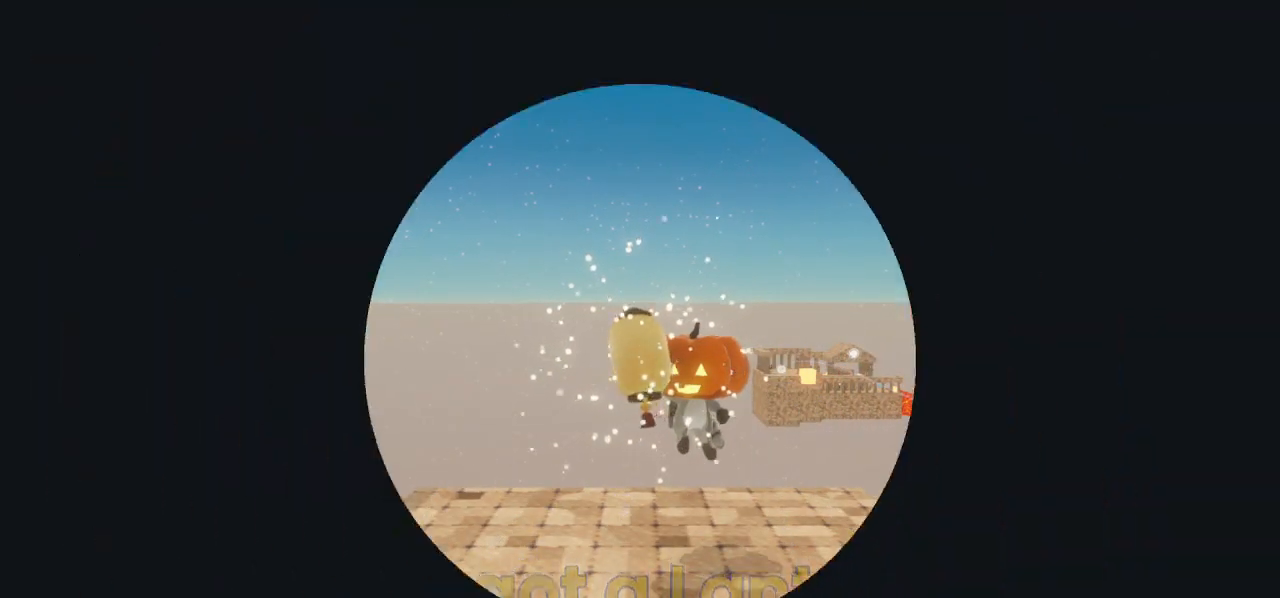
{"buttons": [], "left_stick": "up", "right_stick": "center", "events": []}
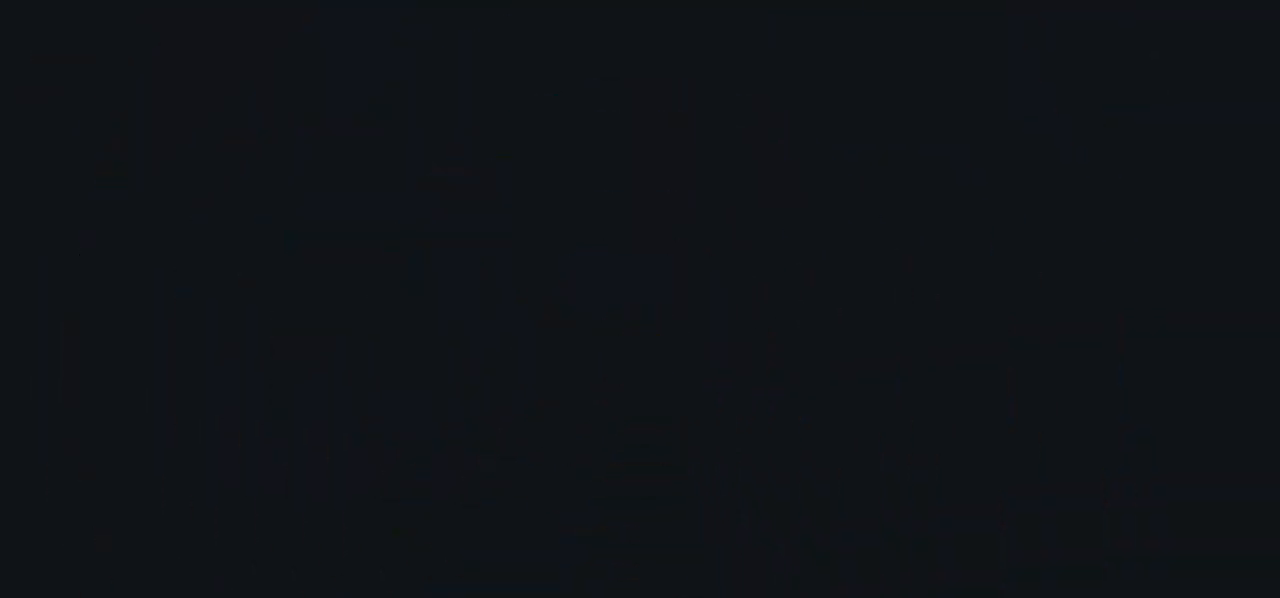
{"buttons": [], "left_stick": "up", "right_stick": "center", "events": []}